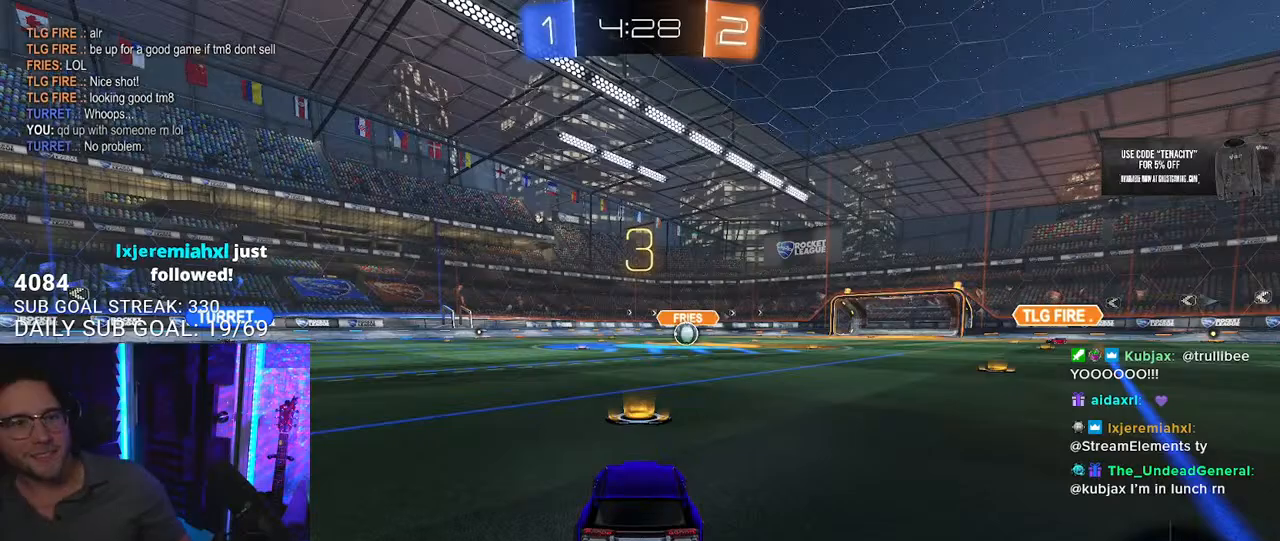
Gameplay with a controller (PlayStation layout); each line is a JSON object with the inputs held at the frame after it. "events" lists button and stick changes between this image and that frame as [ms after this image, input, new state], when the widget could be followed in between. Not read: CROSS L1 R1.
{"buttons": [], "left_stick": "center", "right_stick": "center", "events": [[283, "TRIANGLE", "down"], [417, "TRIANGLE", "up"]]}
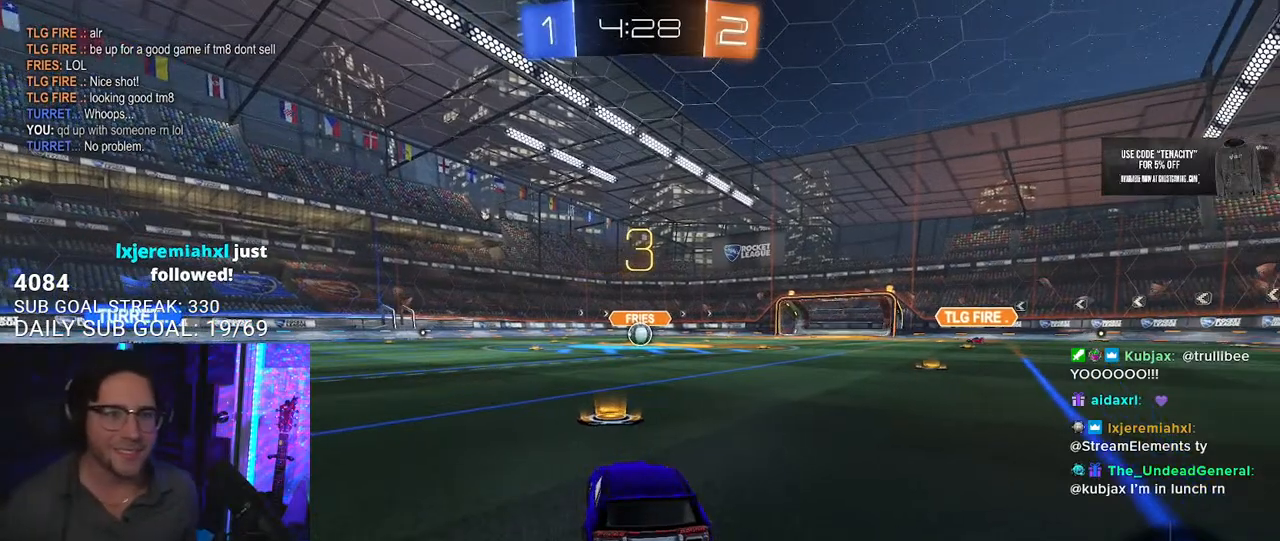
{"buttons": [], "left_stick": "center", "right_stick": "center", "events": [[217, "TRIANGLE", "down"], [317, "TRIANGLE", "up"]]}
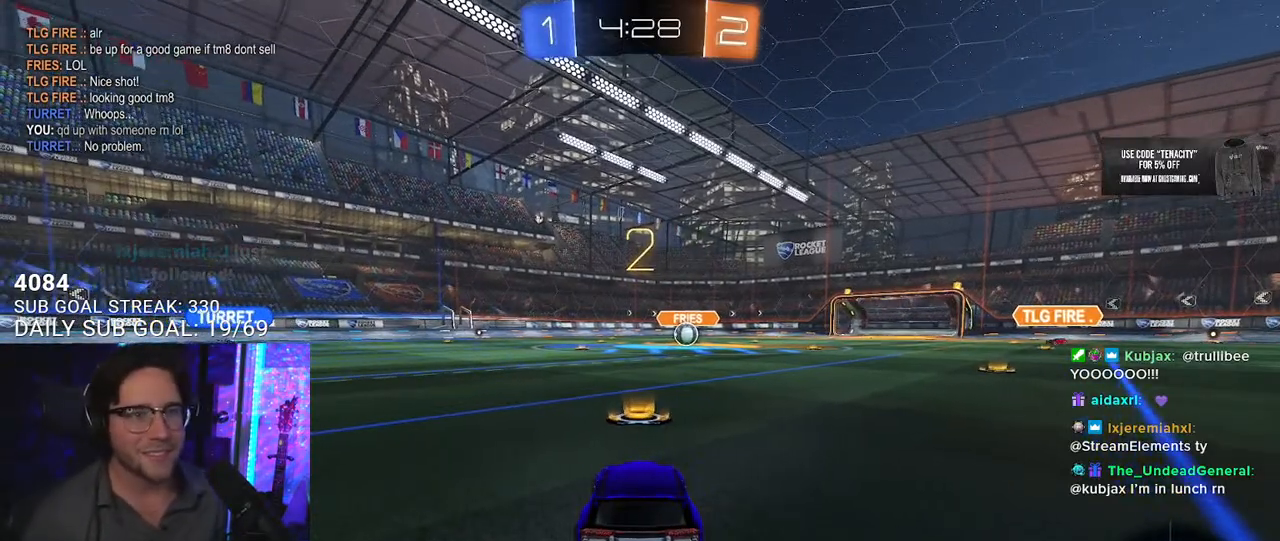
{"buttons": ["R2"], "left_stick": "center", "right_stick": "center", "events": [[50, "R2", "down"], [150, "TRIANGLE", "down"], [250, "TRIANGLE", "up"], [417, "TRIANGLE", "down"], [483, "TRIANGLE", "up"]]}
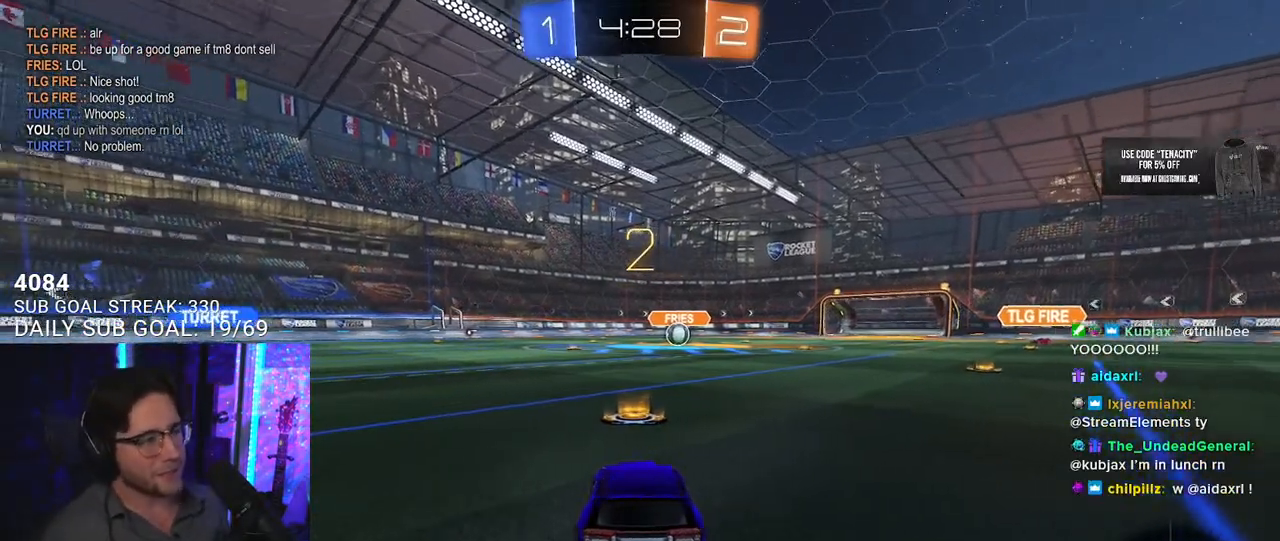
{"buttons": ["R2"], "left_stick": "center", "right_stick": "center", "events": [[283, "TRIANGLE", "down"], [383, "TRIANGLE", "up"]]}